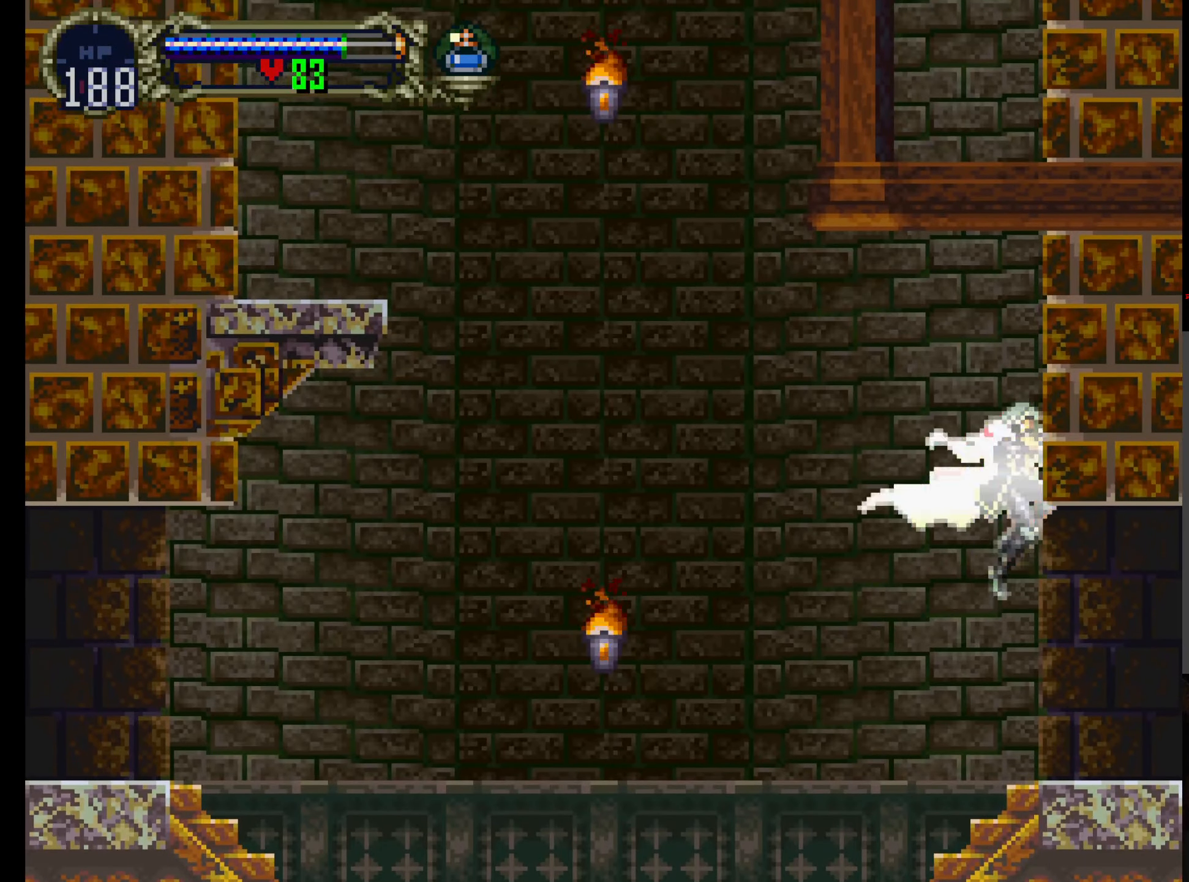
Gameplay with a controller (Xbox layout); each line is a JSON object with the inputs held at the frame after it (dt_ms = milliseconds from this image to that frame). "events" lists button and stick changes between this image and that frame as [ms after this image, input, new state], when the widget could be followed in between. Not read: DPAD_DOWN L3 R3 right_stick.
{"dt_ms": 500, "buttons": [], "left_stick": "center", "events": [[334, "R1", "down"], [450, "R1", "up"]]}
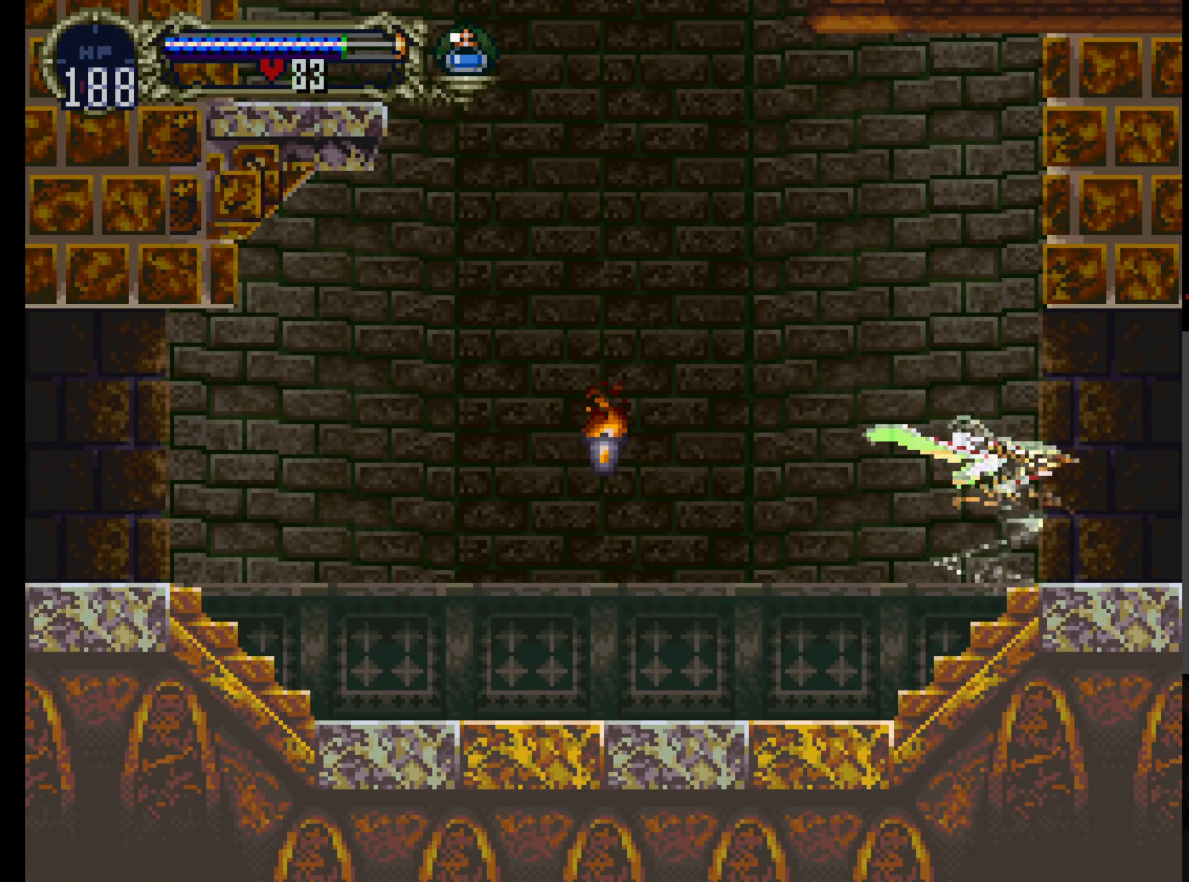
{"dt_ms": 500, "buttons": [], "left_stick": "center", "events": [[84, "R1", "down"], [234, "R1", "up"]]}
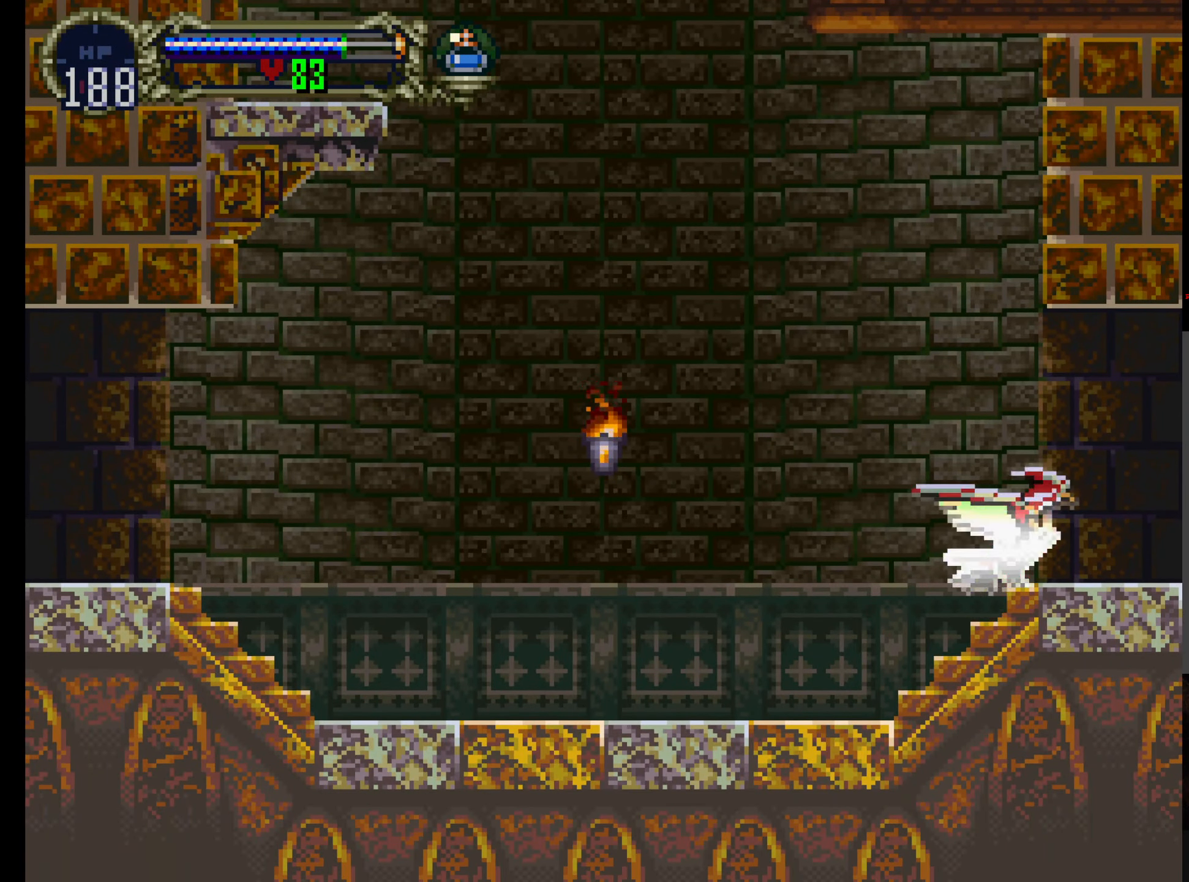
{"dt_ms": 500, "buttons": ["A"], "left_stick": "center", "events": [[50, "DPAD_UP", "down"], [84, "A", "down"], [217, "DPAD_UP", "up"]]}
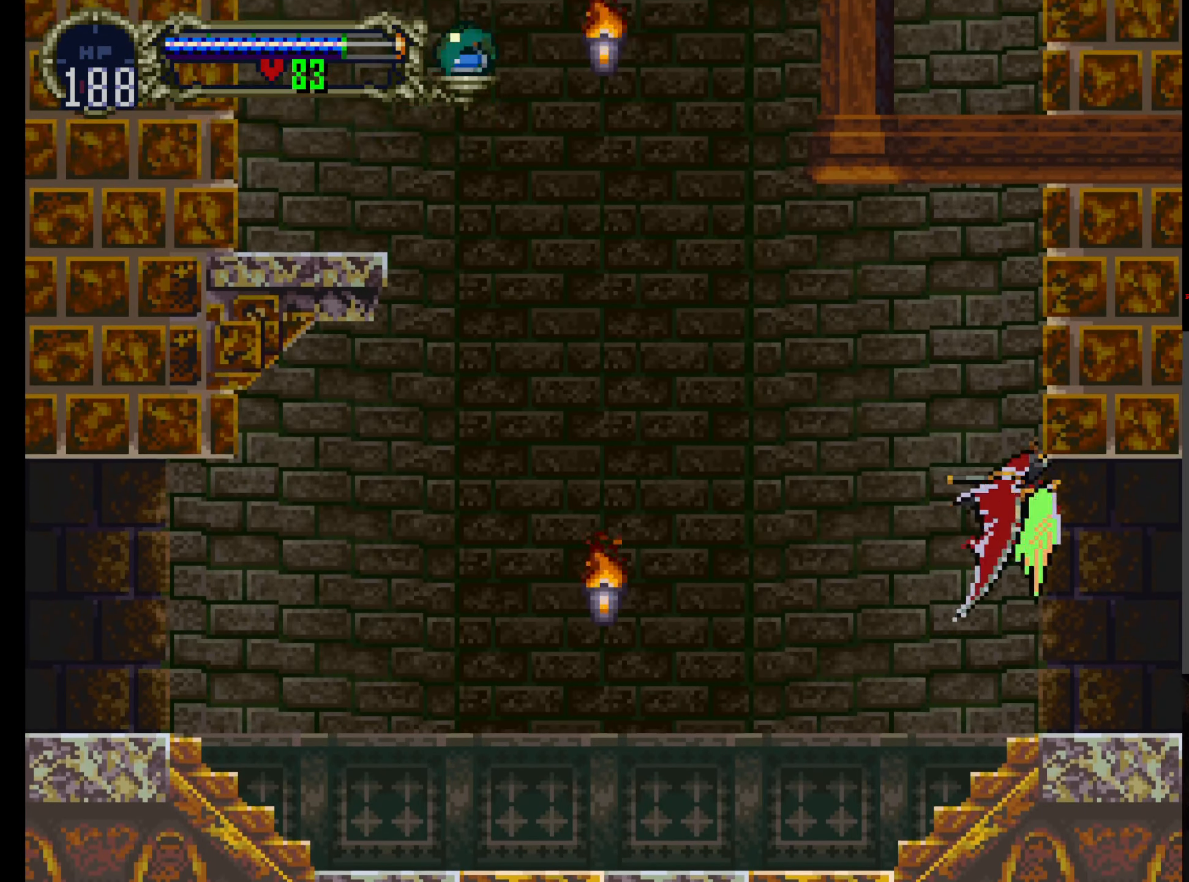
{"dt_ms": 500, "buttons": [], "left_stick": "center", "events": [[34, "A", "up"]]}
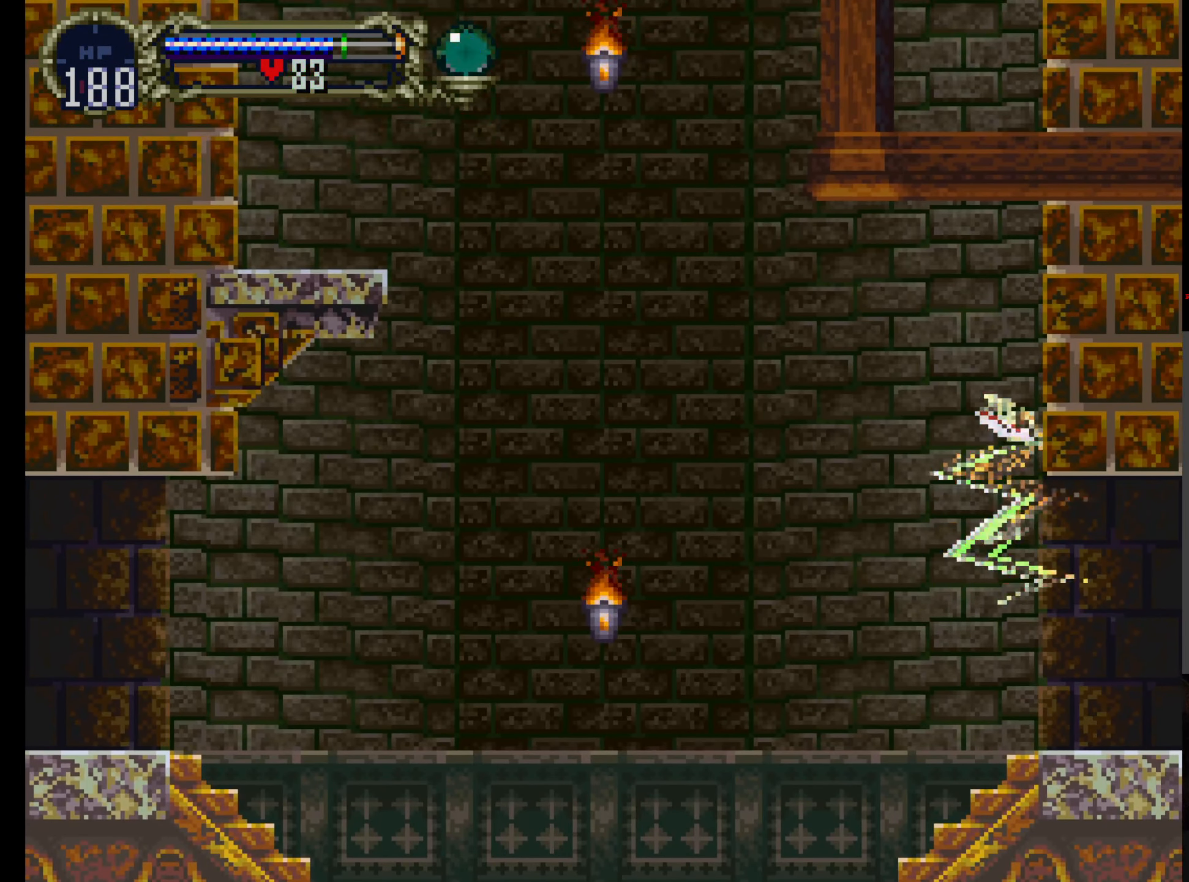
{"dt_ms": 500, "buttons": [], "left_stick": "center", "events": []}
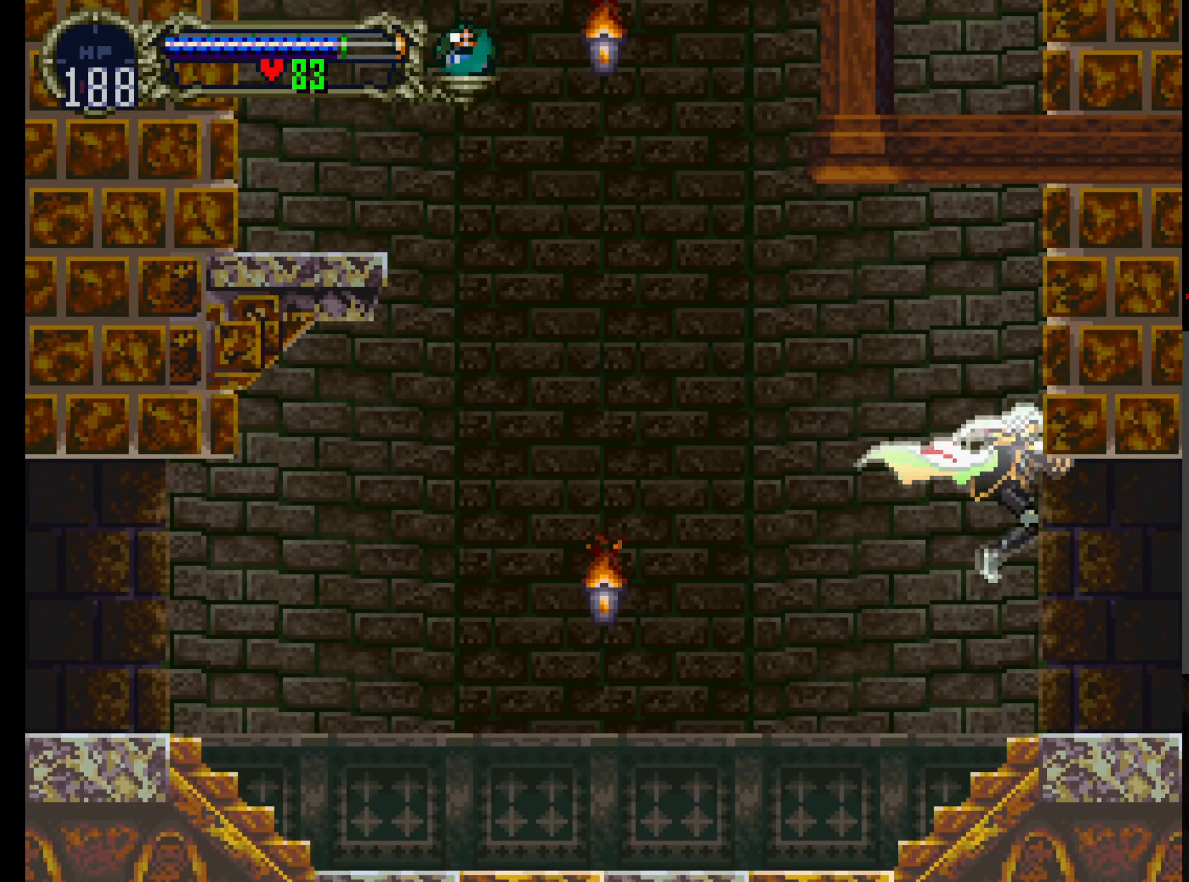
{"dt_ms": 500, "buttons": [], "left_stick": "center", "events": [[217, "R1", "down"], [384, "R1", "up"]]}
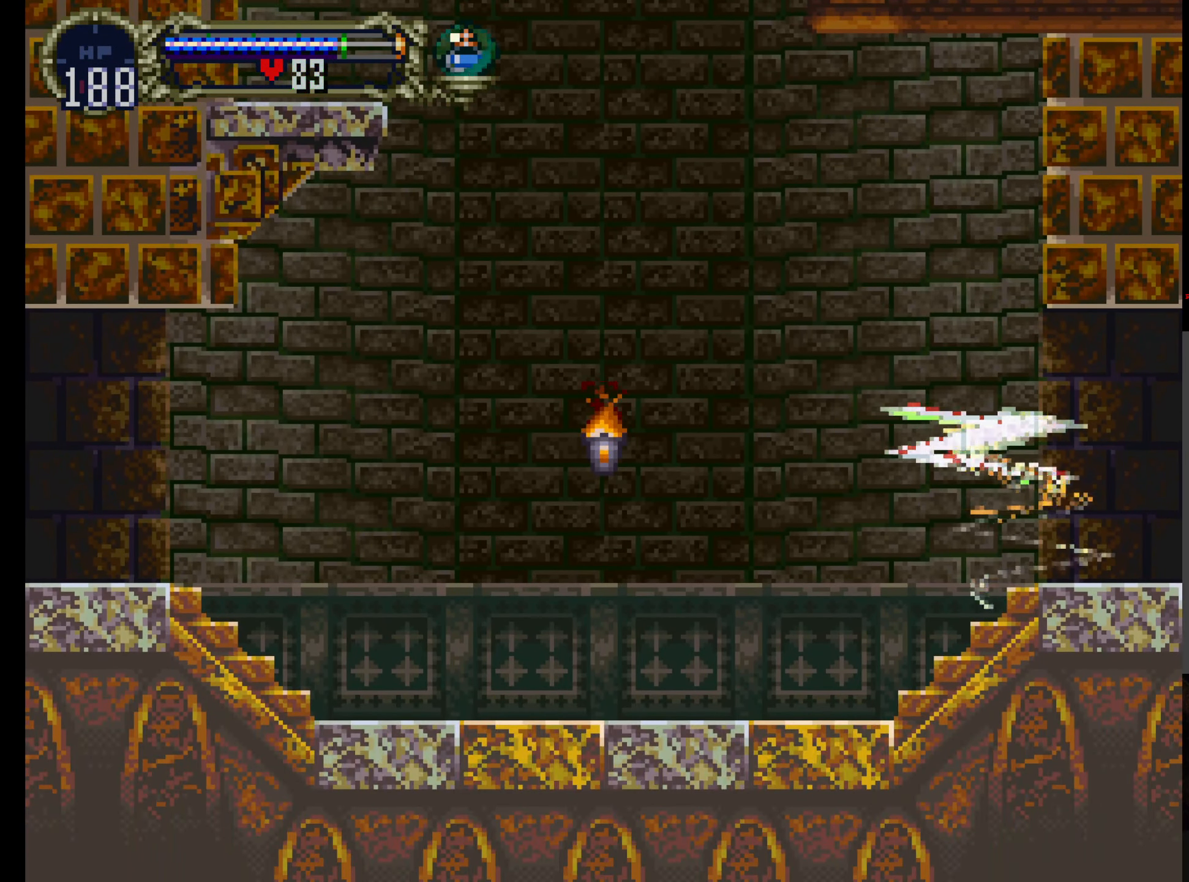
{"dt_ms": 1000, "buttons": ["DPAD_UP"], "left_stick": "center"}
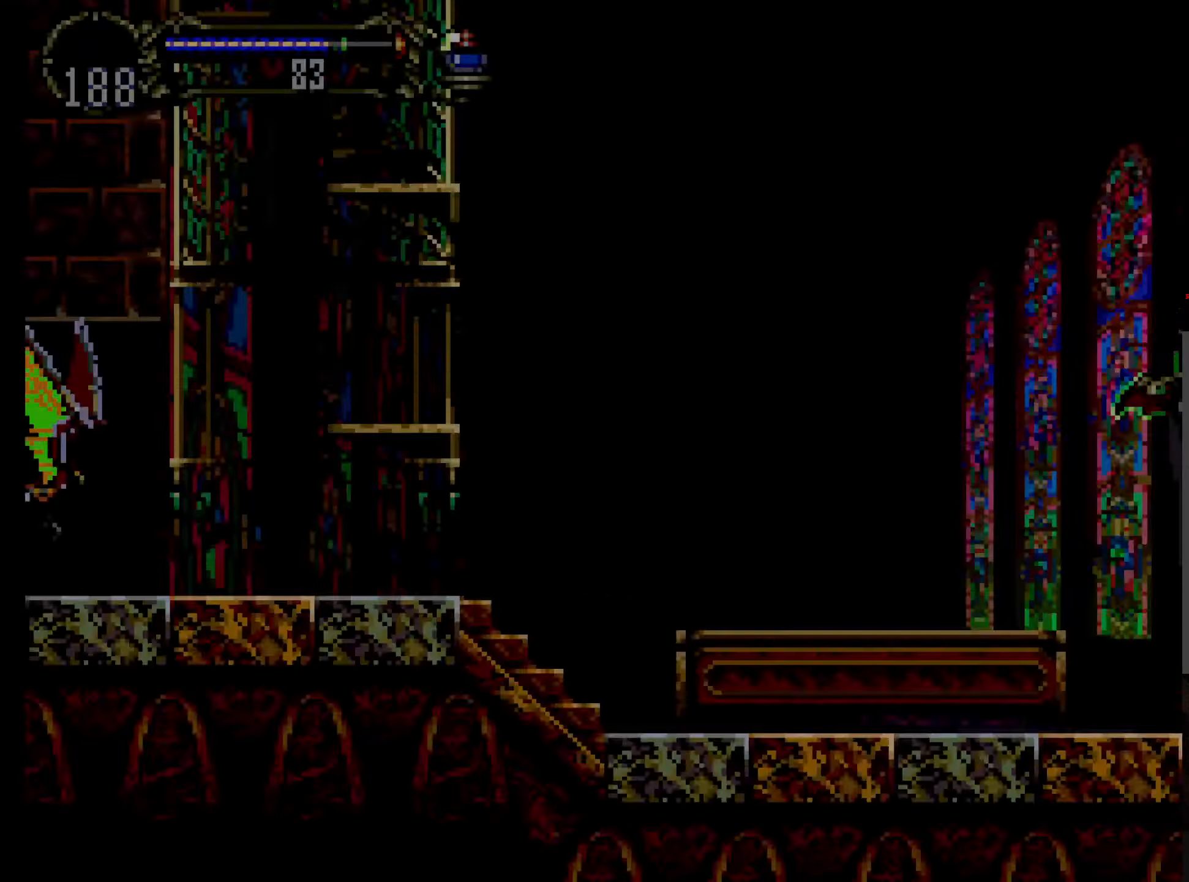
{"dt_ms": 500, "buttons": ["DPAD_UP"], "left_stick": "center", "events": []}
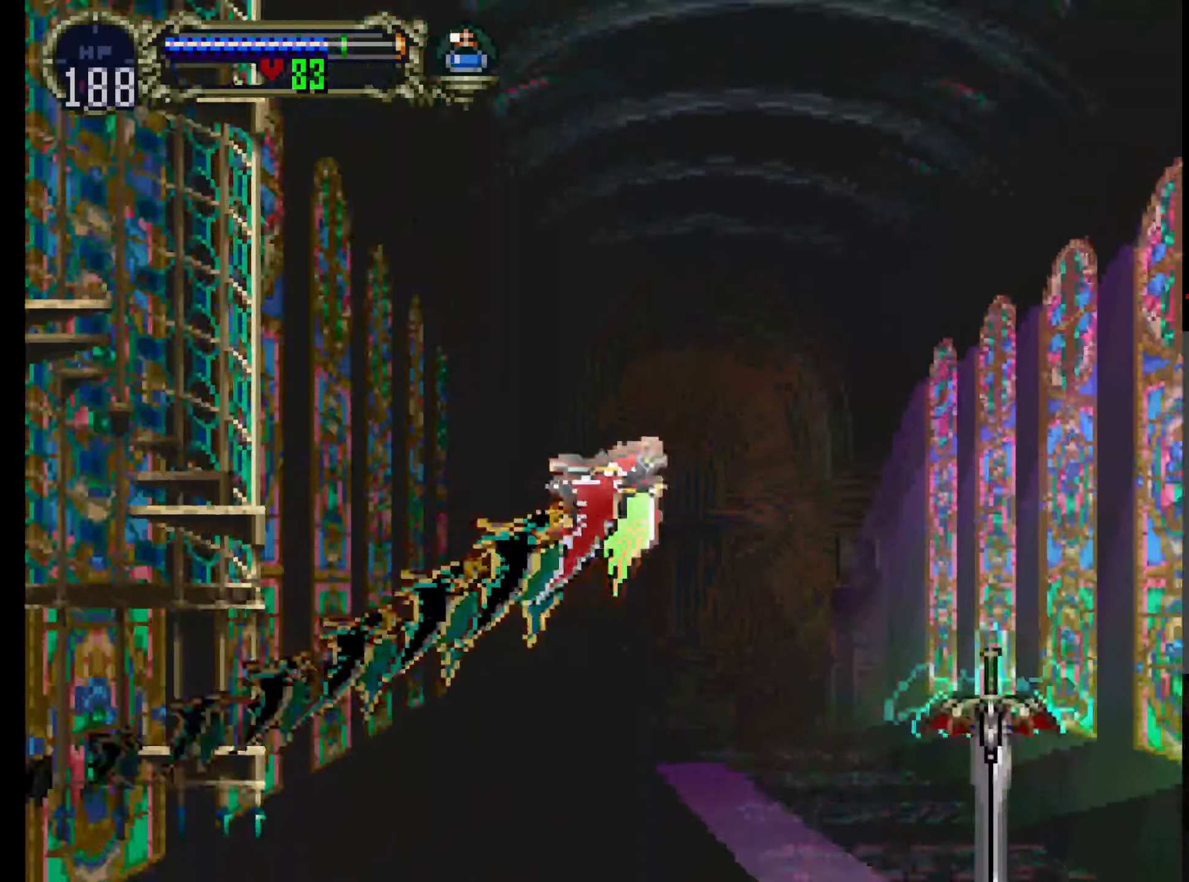
{"dt_ms": 500, "buttons": ["DPAD_UP"], "left_stick": "center", "events": []}
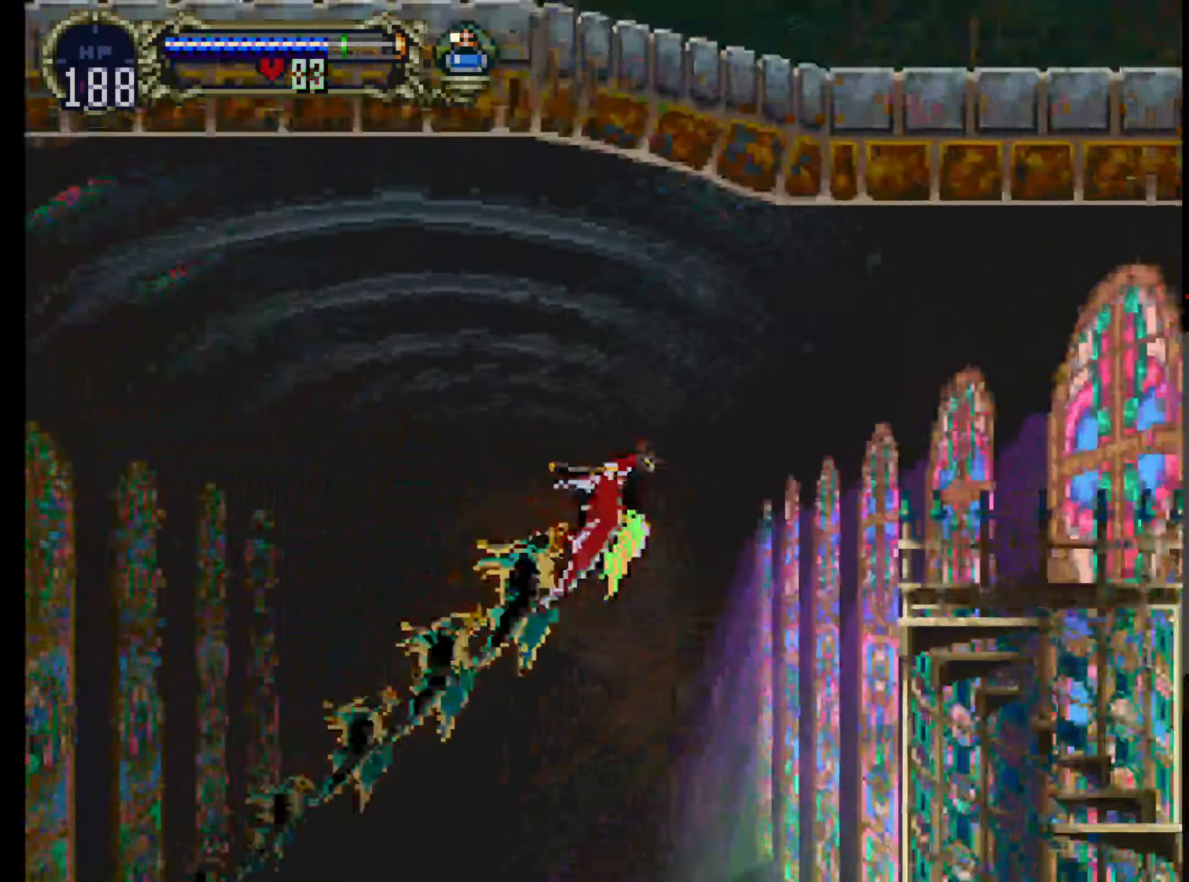
{"dt_ms": 500, "buttons": [], "left_stick": "center", "events": [[183, "DPAD_UP", "up"]]}
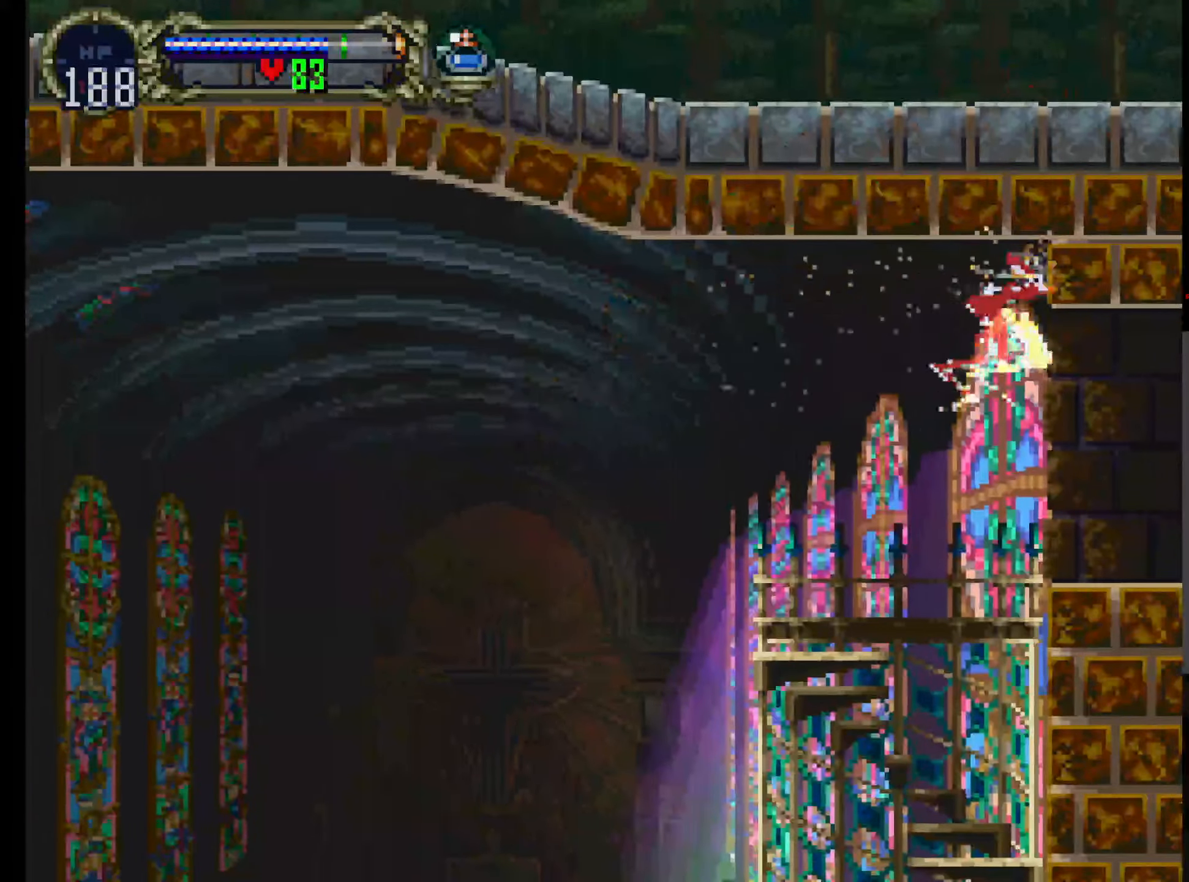
{"dt_ms": 500, "buttons": [], "left_stick": "center", "events": []}
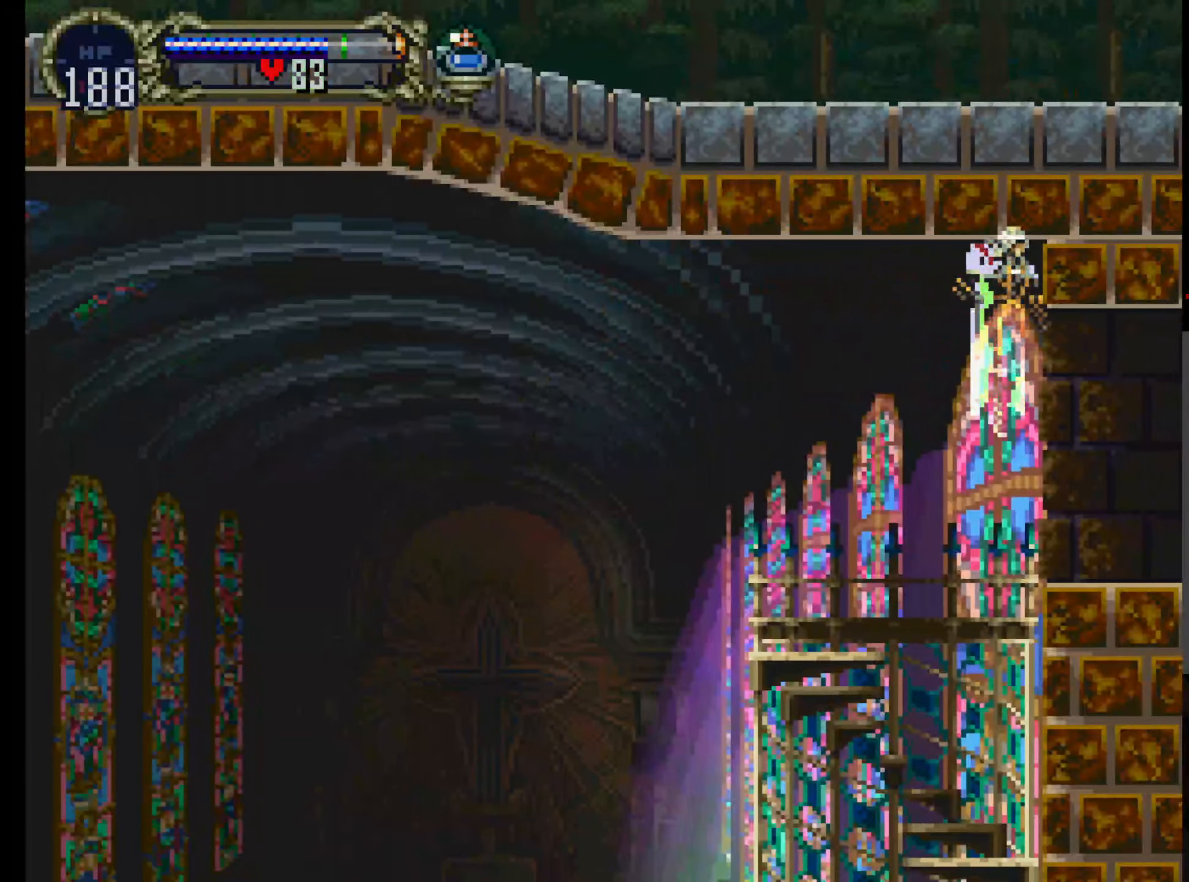
{"dt_ms": 500, "buttons": ["DPAD_RIGHT"], "left_stick": "center", "events": [[33, "DPAD_RIGHT", "down"]]}